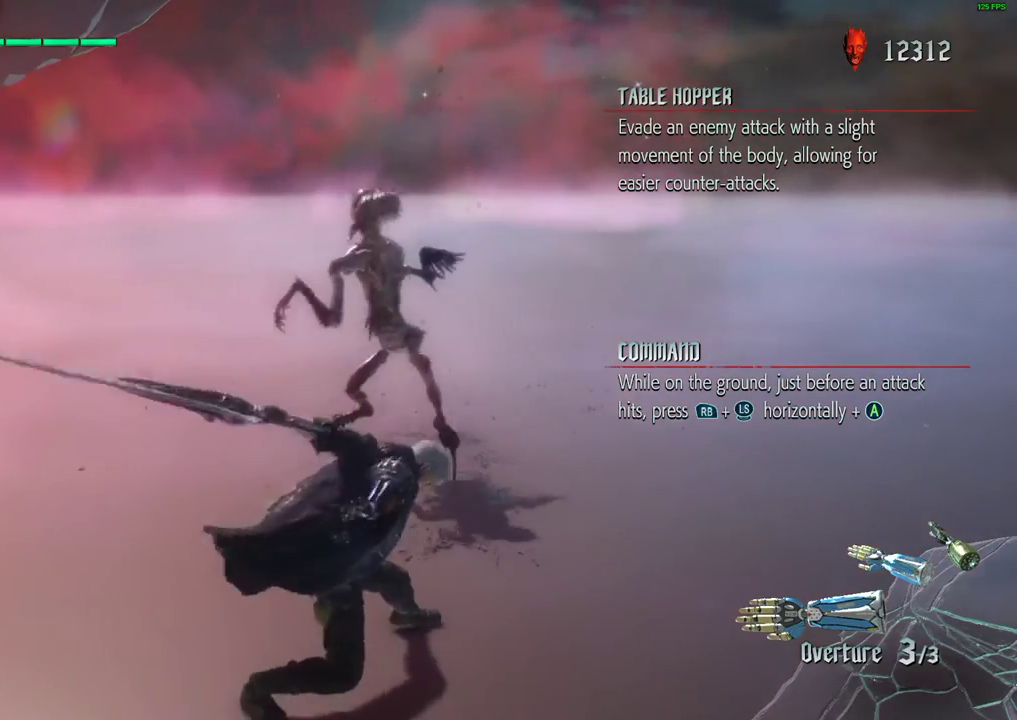
Gameplay with a controller (Xbox layout); each line is a JSON object with the inputs held at the frame after it. "events" lists button and stick changes between this image and that frame as [ms after this image, input, new state], when the widget could be followed in between. Not read: L3 R3 right_stick.
{"buttons": [], "left_stick": "up", "events": []}
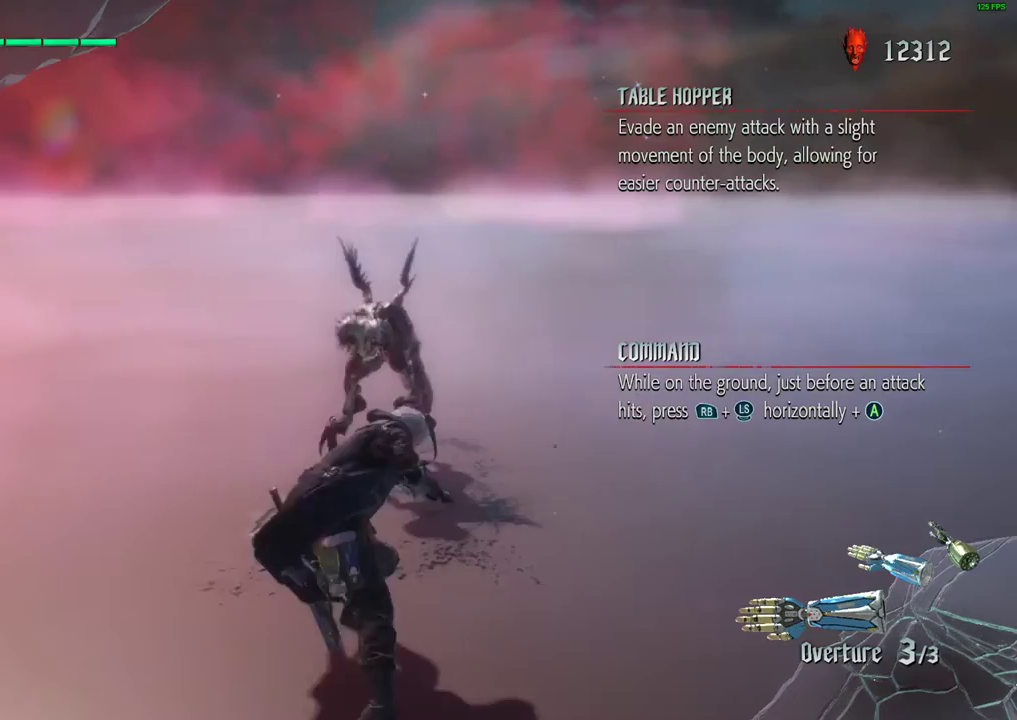
{"buttons": [], "left_stick": "up", "events": [[67, "Y", "down"], [333, "Y", "up"]]}
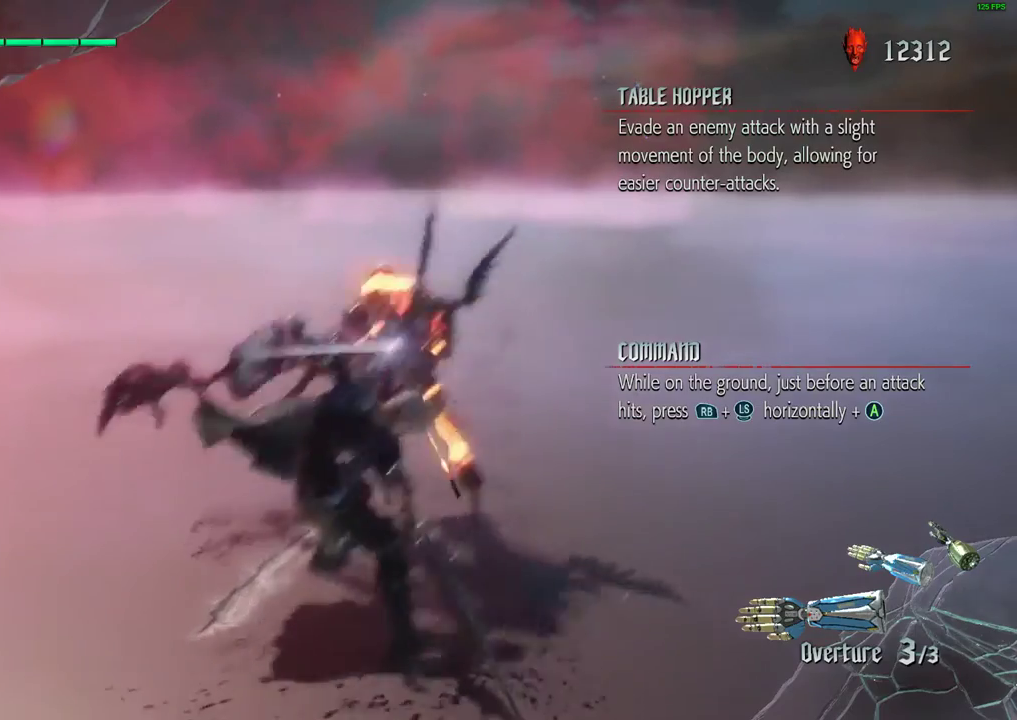
{"buttons": ["Y"], "left_stick": "up", "events": [[500, "Y", "down"]]}
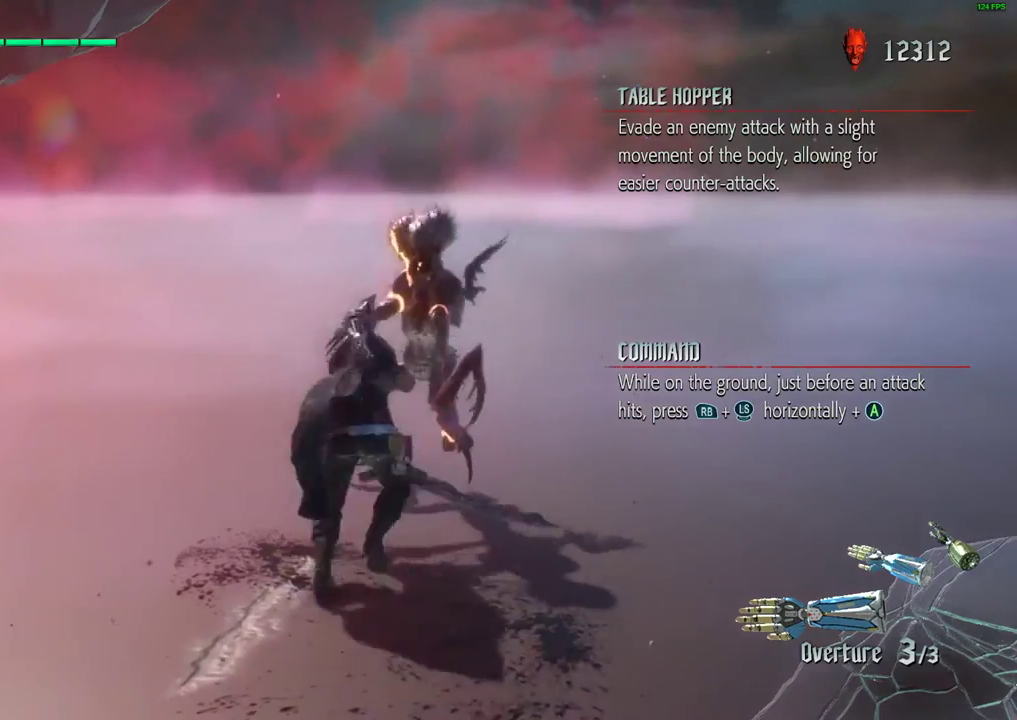
{"buttons": [], "left_stick": "up", "events": [[167, "Y", "up"], [300, "Y", "down"], [400, "Y", "up"]]}
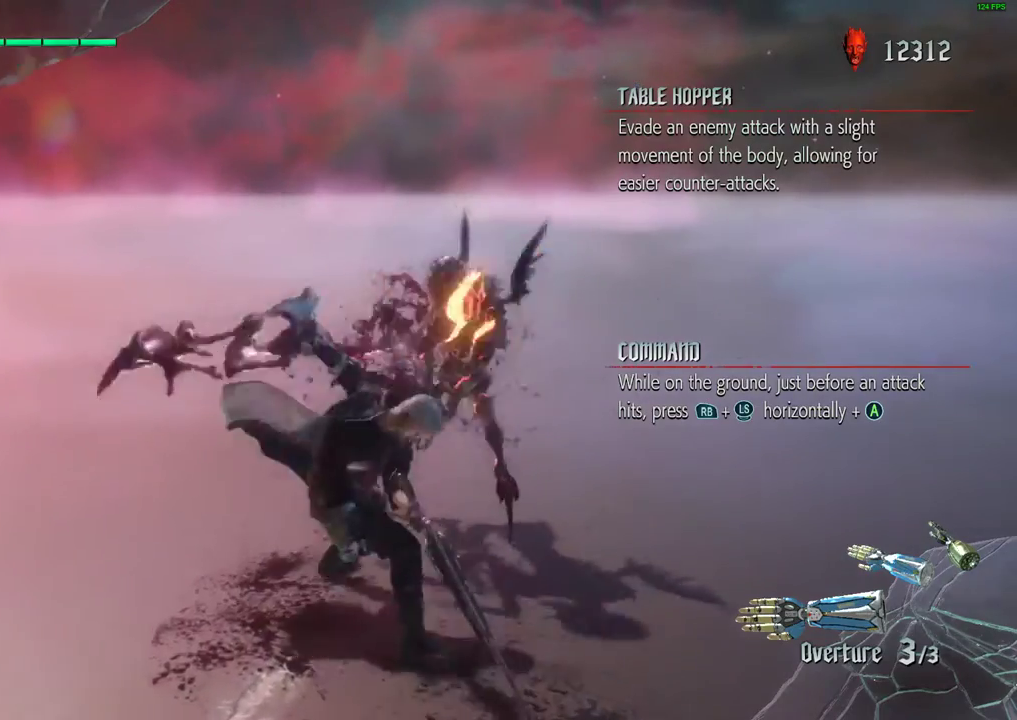
{"buttons": ["Y"], "left_stick": "up", "events": [[33, "Y", "down"], [133, "Y", "up"], [267, "Y", "down"], [333, "Y", "up"], [467, "Y", "down"]]}
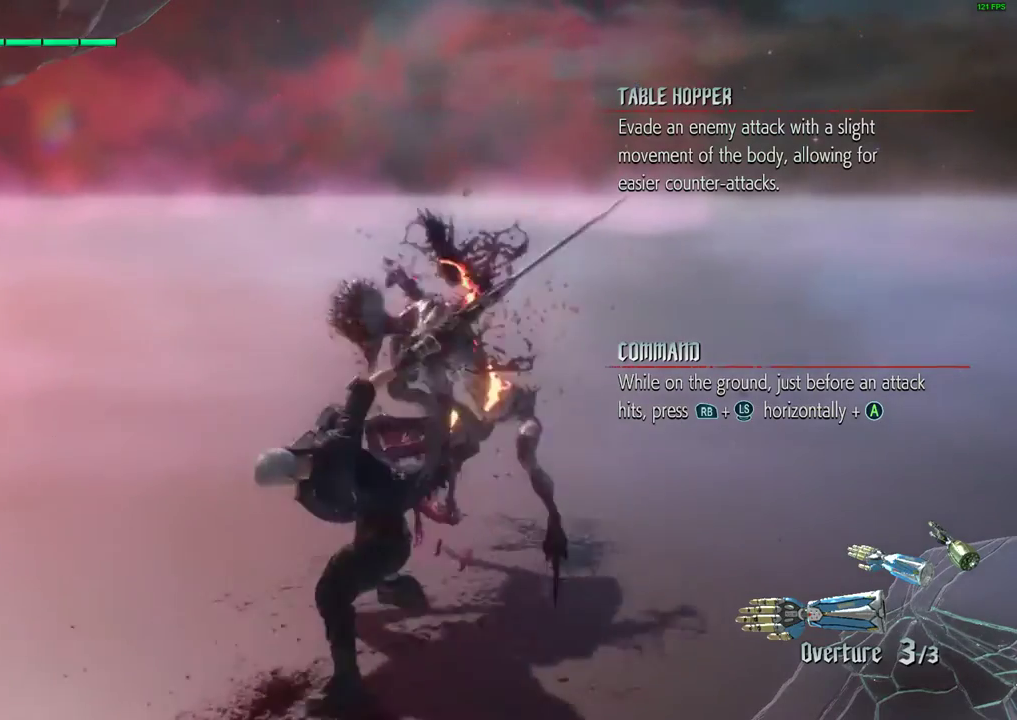
{"buttons": ["B", "R1"], "left_stick": "down", "events": [[67, "Y", "up"], [167, "left_stick", "down"], [233, "R1", "down"], [400, "B", "down"]]}
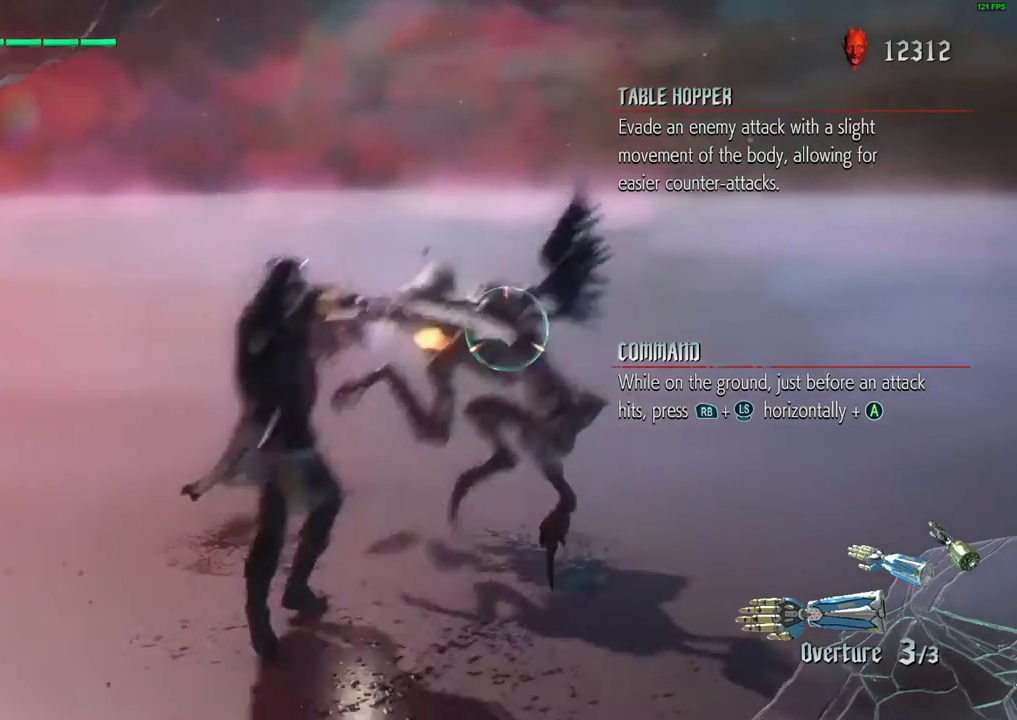
{"buttons": ["R1"], "left_stick": "down-left", "events": [[33, "B", "up"], [267, "B", "down"], [400, "B", "up"], [467, "left_stick", "down-left"]]}
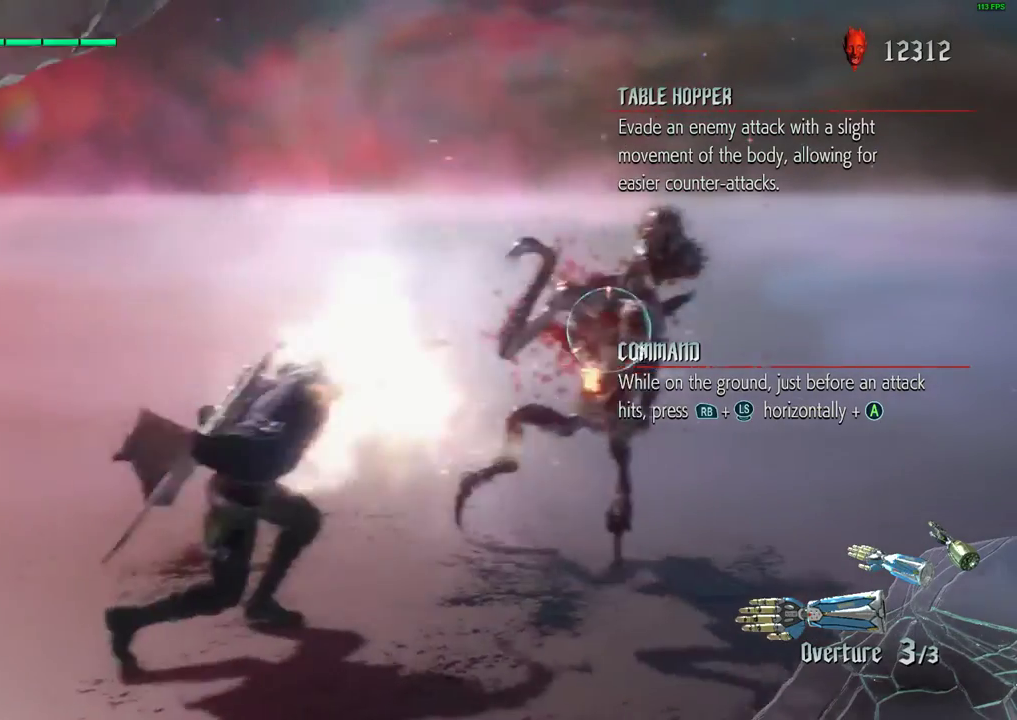
{"buttons": ["Y"], "left_stick": "center", "events": [[433, "R1", "up"], [467, "Y", "down"], [500, "left_stick", "center"]]}
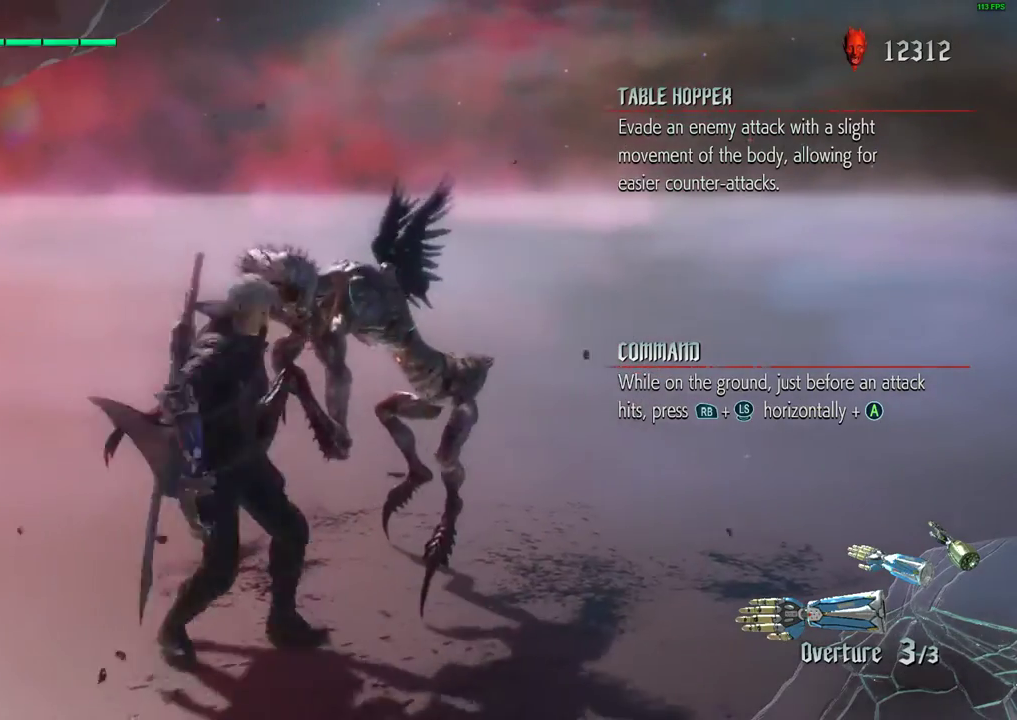
{"buttons": ["Y"], "left_stick": "up", "events": [[67, "left_stick", "up"], [100, "Y", "up"], [200, "Y", "down"], [300, "Y", "up"], [400, "Y", "down"]]}
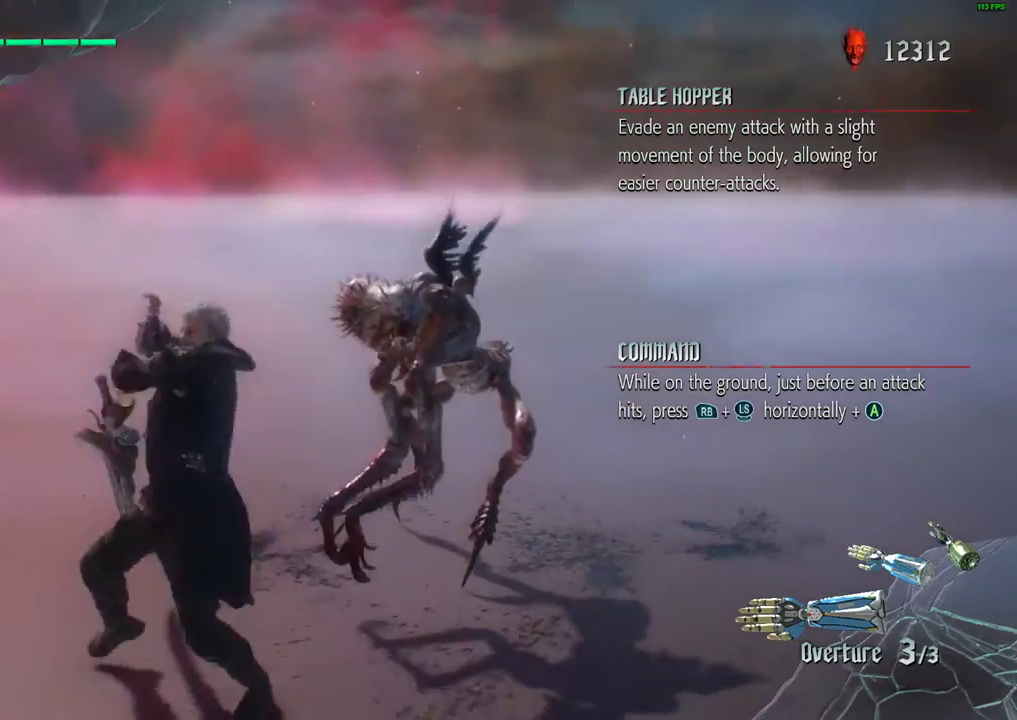
{"buttons": [], "left_stick": "up", "events": [[33, "Y", "up"], [100, "Y", "down"], [233, "Y", "up"], [333, "Y", "down"], [500, "Y", "up"]]}
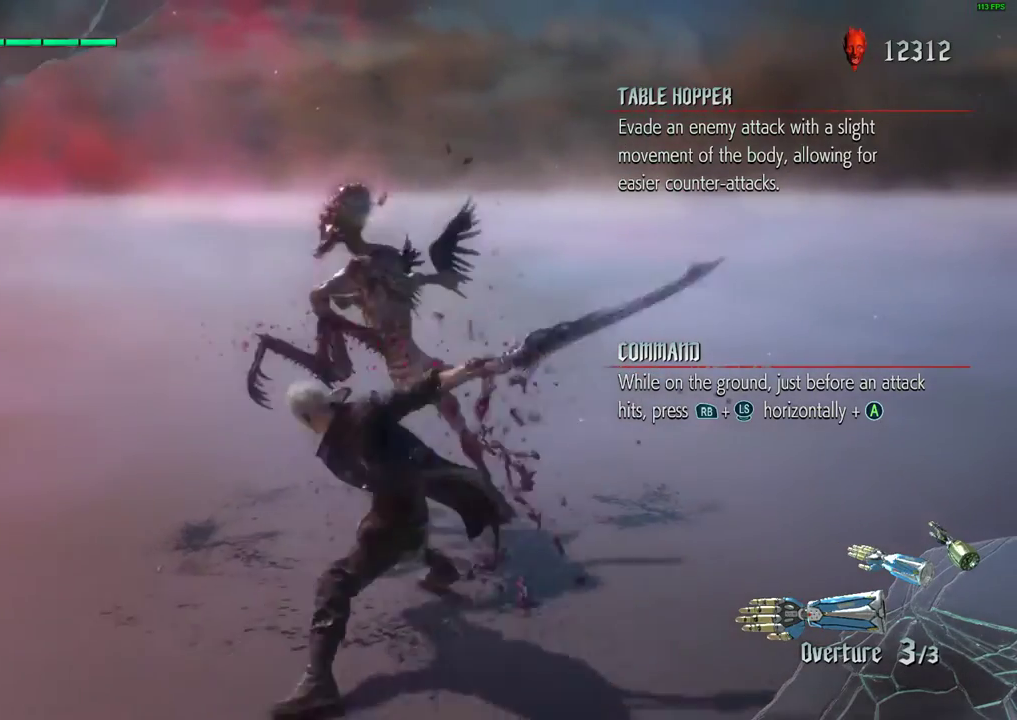
{"buttons": [], "left_stick": "up", "events": [[100, "Y", "down"], [233, "Y", "up"], [333, "Y", "down"], [433, "Y", "up"]]}
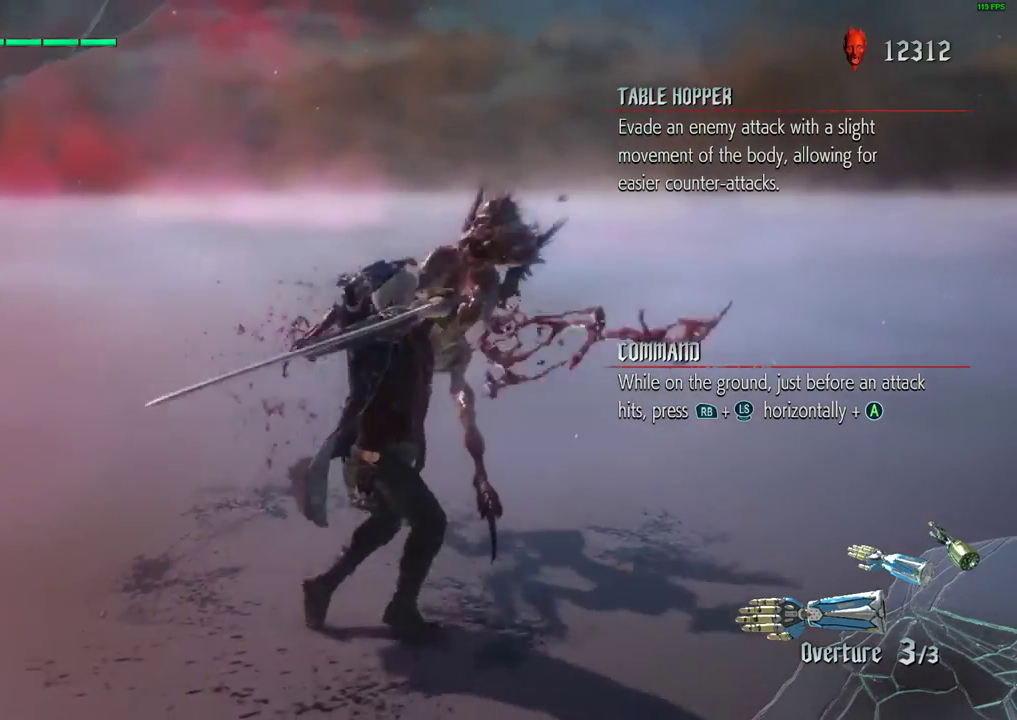
{"buttons": ["Y"], "left_stick": "up", "events": [[67, "Y", "down"], [167, "Y", "up"], [267, "Y", "down"], [367, "Y", "up"], [467, "Y", "down"]]}
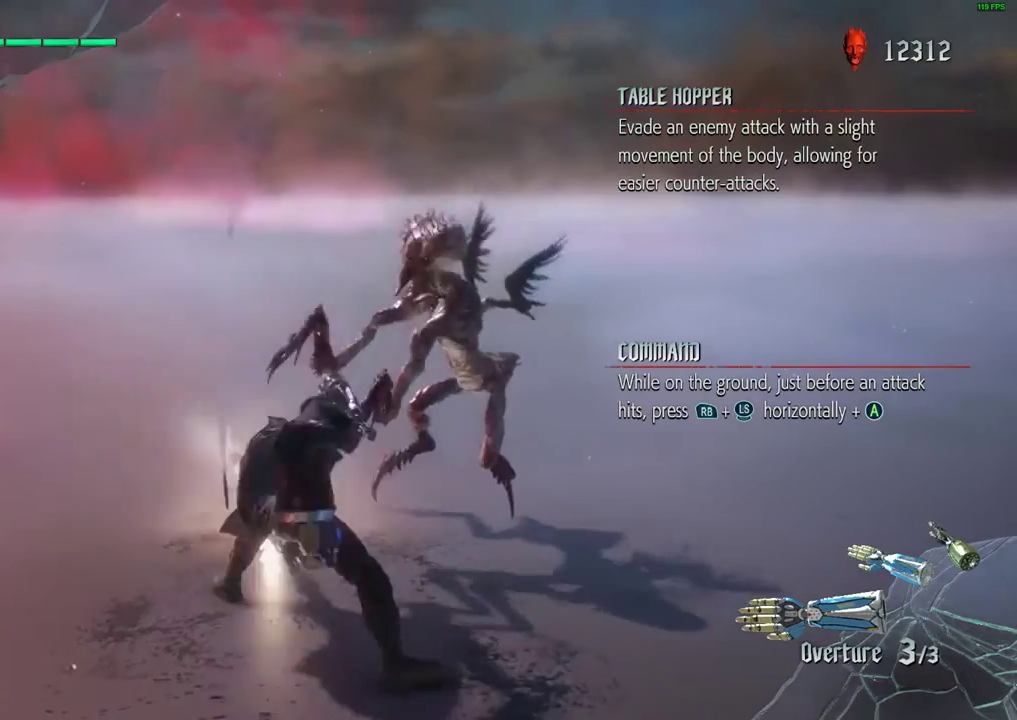
{"buttons": [], "left_stick": "center", "events": [[100, "Y", "up"], [300, "left_stick", "center"]]}
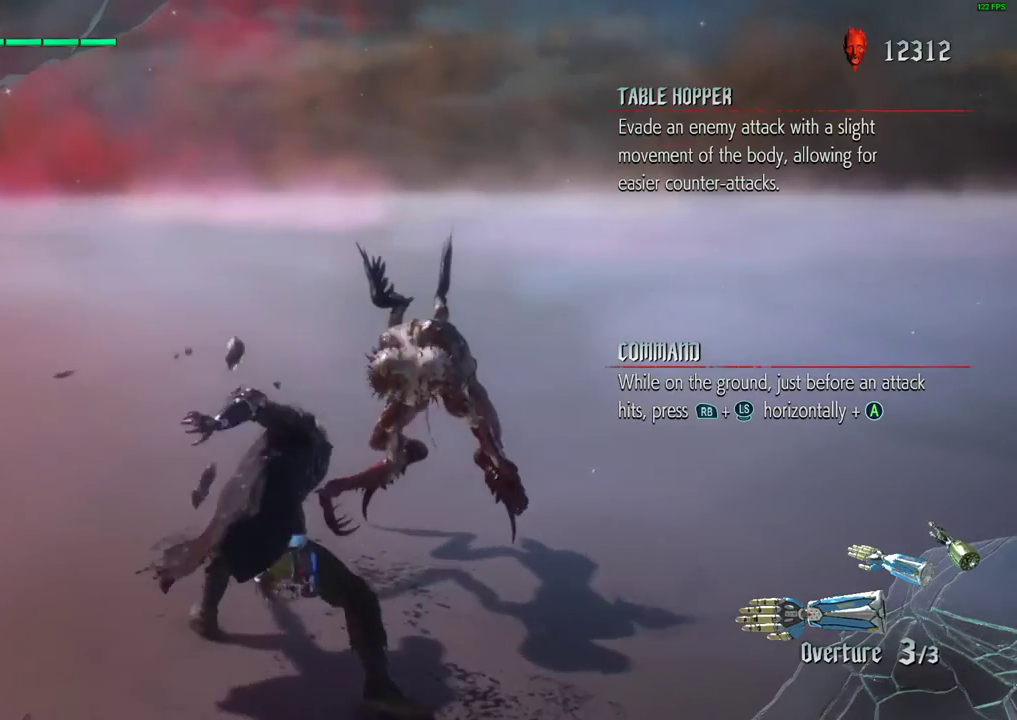
{"buttons": [], "left_stick": "center", "events": []}
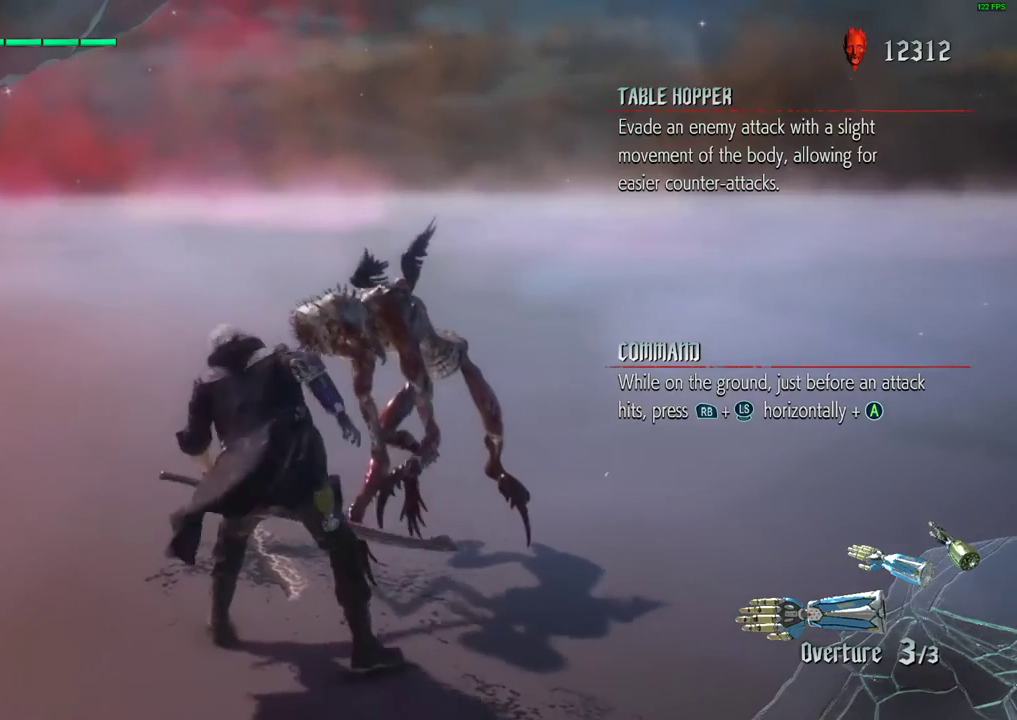
{"buttons": ["R1"], "left_stick": "center", "events": [[167, "R1", "down"]]}
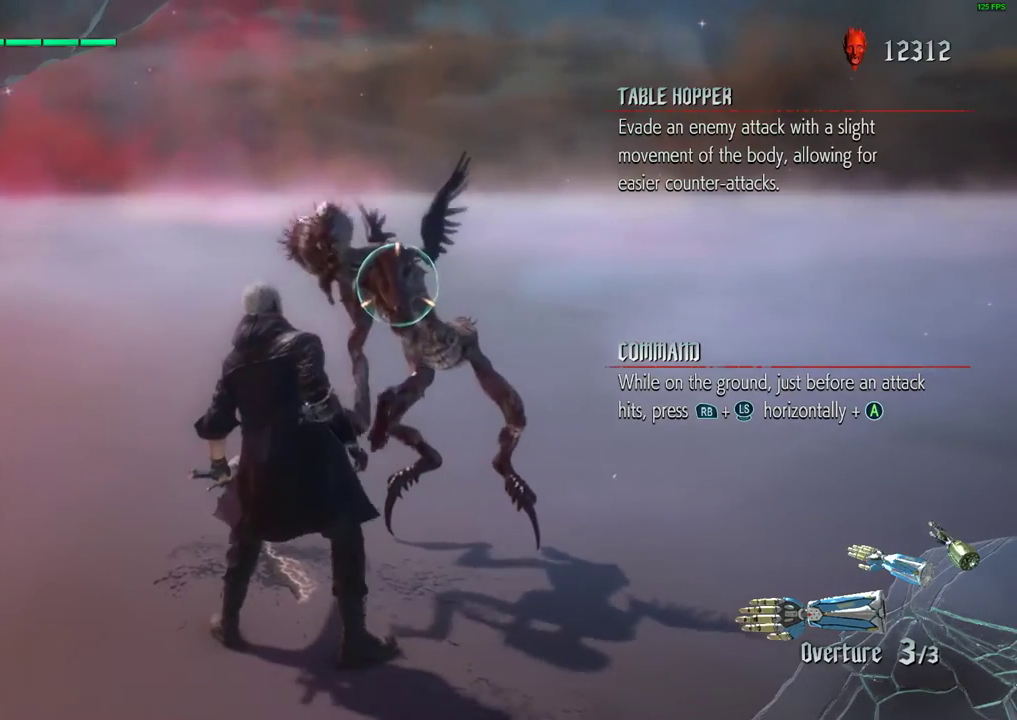
{"buttons": ["R1"], "left_stick": "center", "events": []}
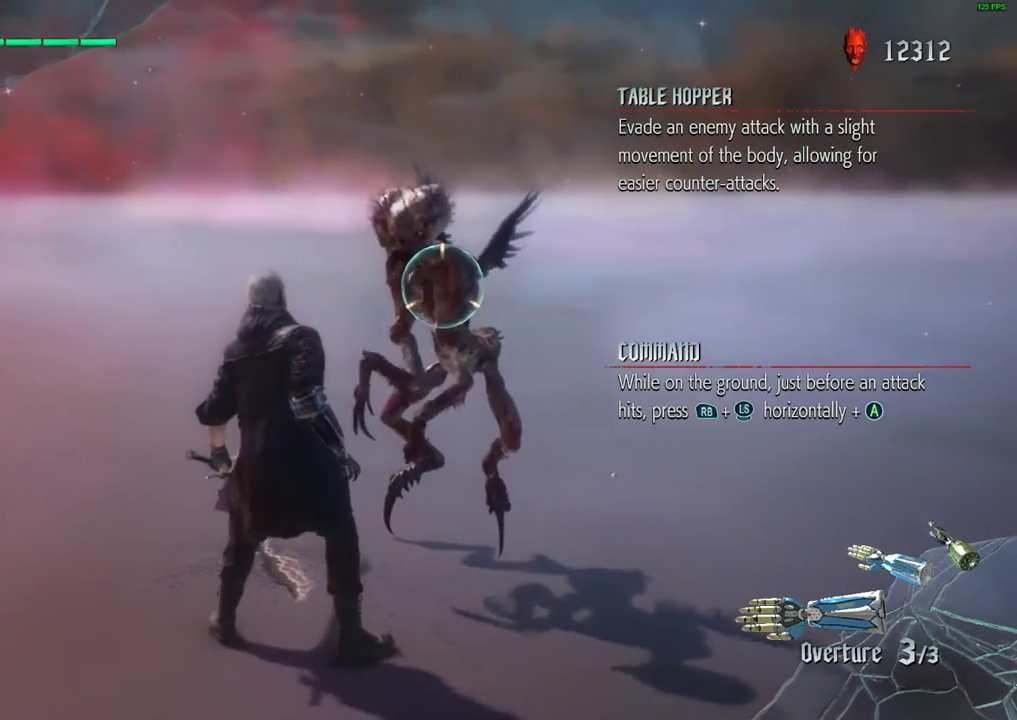
{"buttons": ["R1"], "left_stick": "center", "events": [[200, "R1", "up"], [467, "R1", "down"]]}
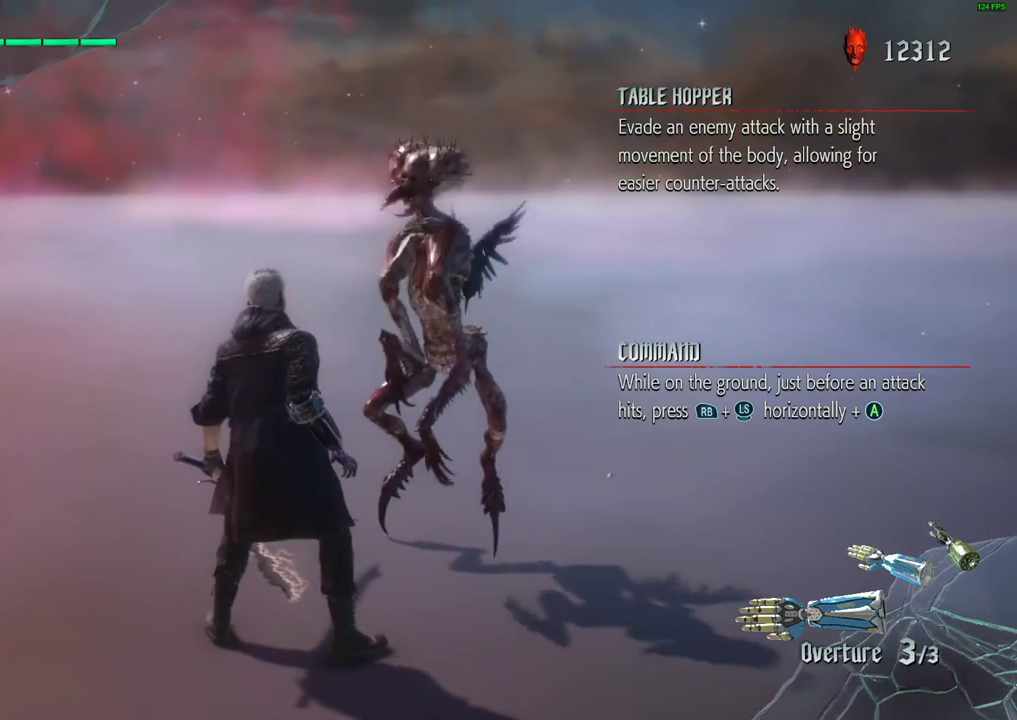
{"buttons": ["R1"], "left_stick": "center", "events": []}
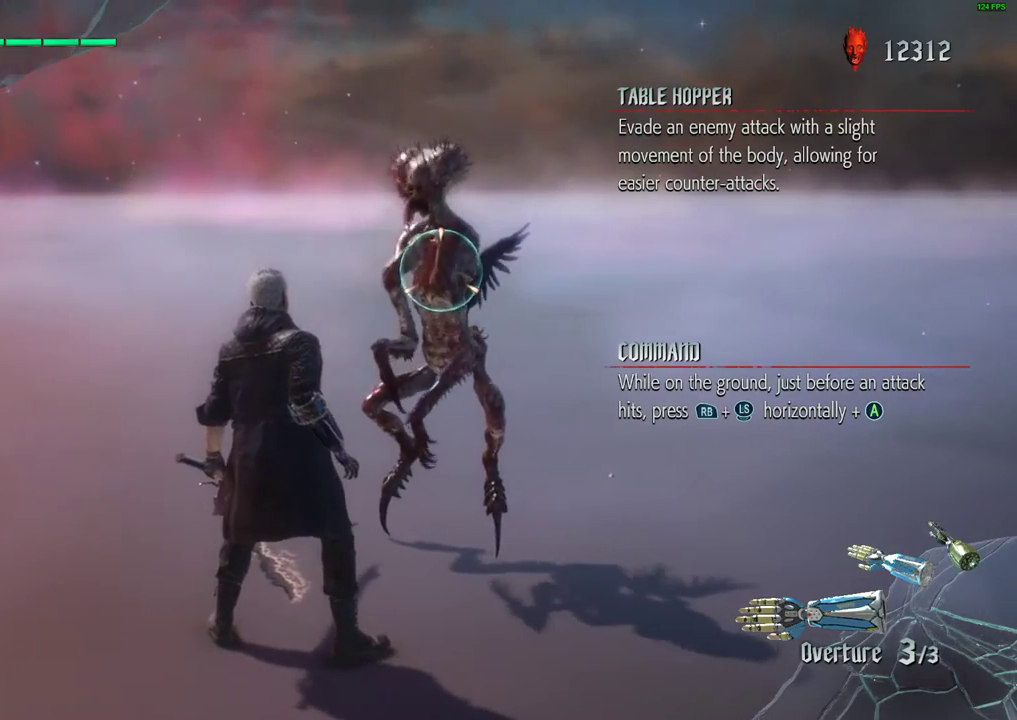
{"buttons": [], "left_stick": "center", "events": [[100, "R1", "up"], [233, "left_stick", "up"], [433, "left_stick", "center"]]}
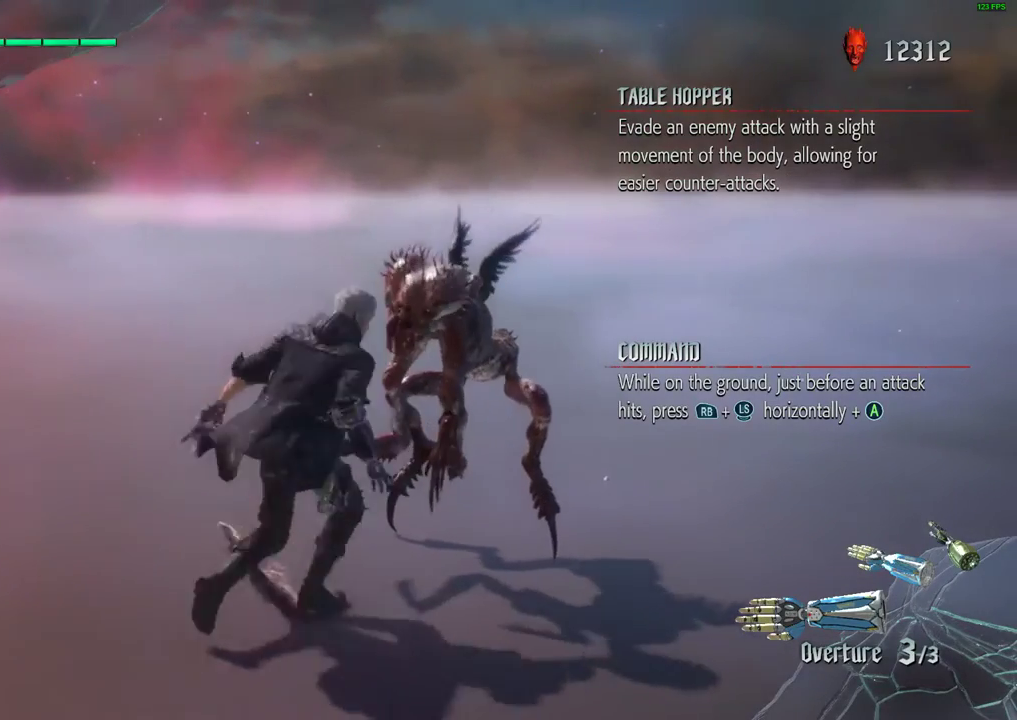
{"buttons": ["R1"], "left_stick": "center", "events": [[133, "R1", "down"]]}
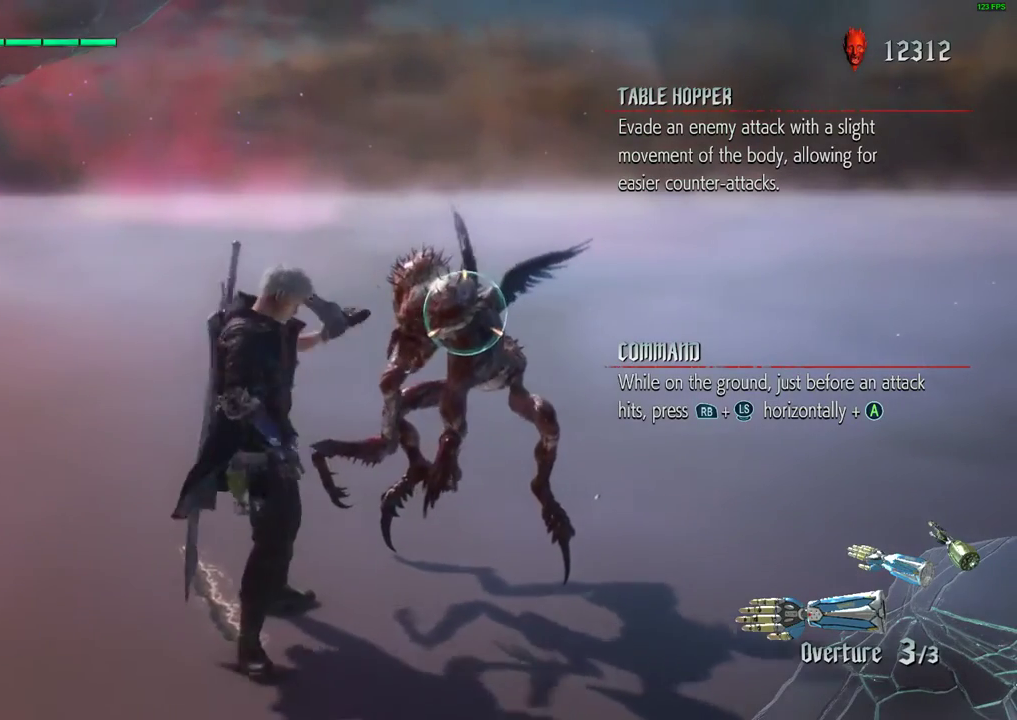
{"buttons": ["R1"], "left_stick": "center", "events": []}
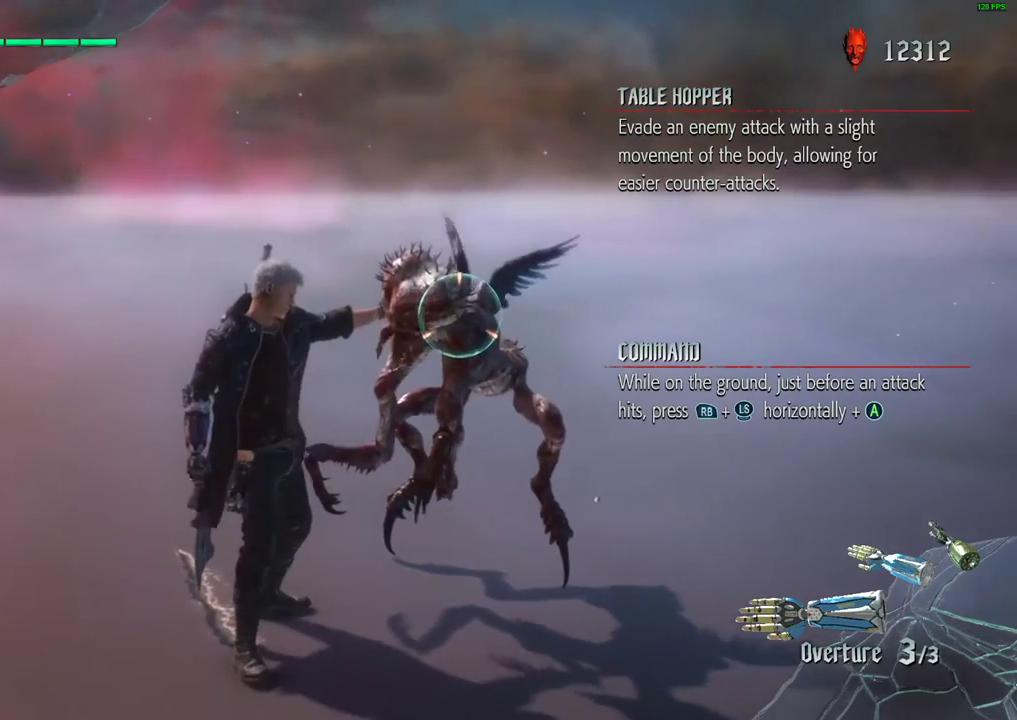
{"buttons": ["R1"], "left_stick": "center", "events": []}
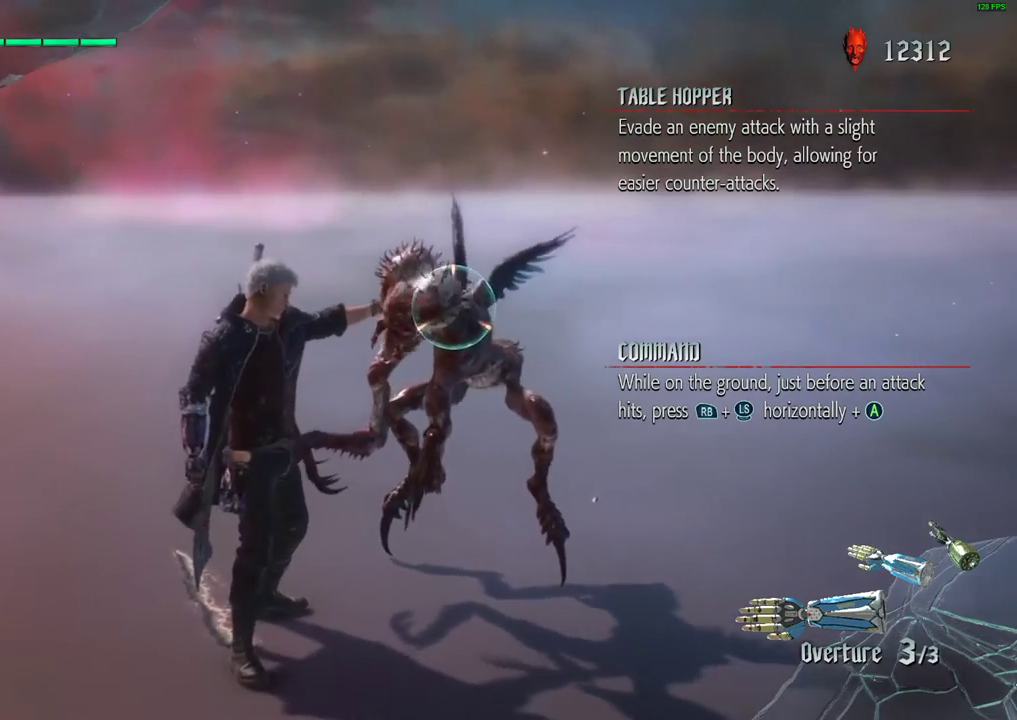
{"buttons": ["R1"], "left_stick": "center", "events": []}
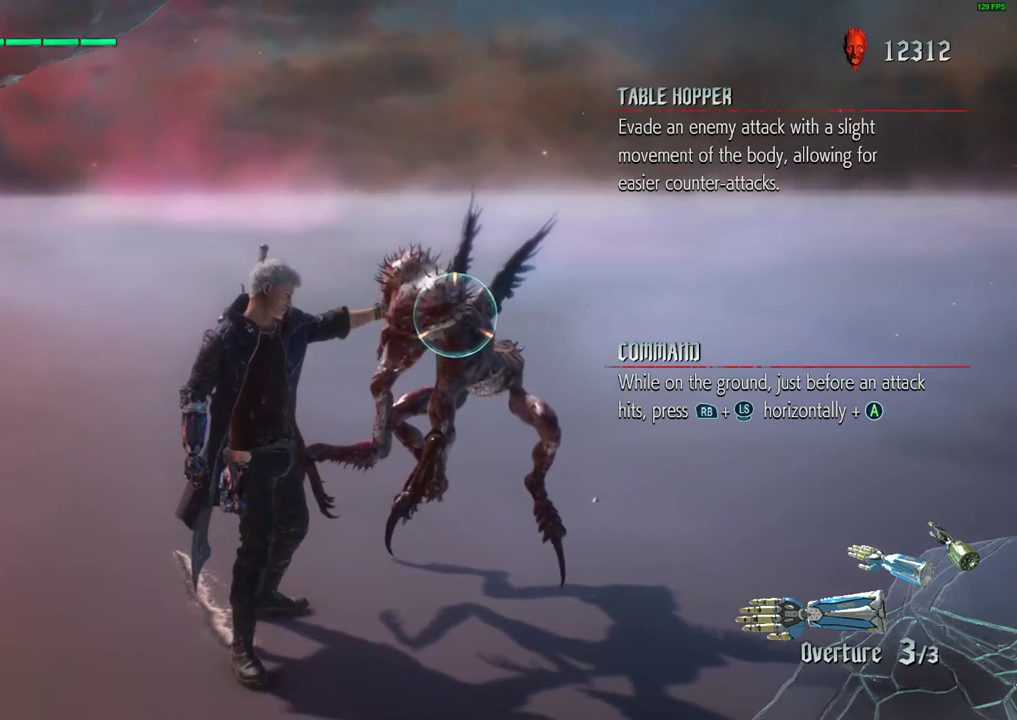
{"buttons": ["R1"], "left_stick": "center", "events": []}
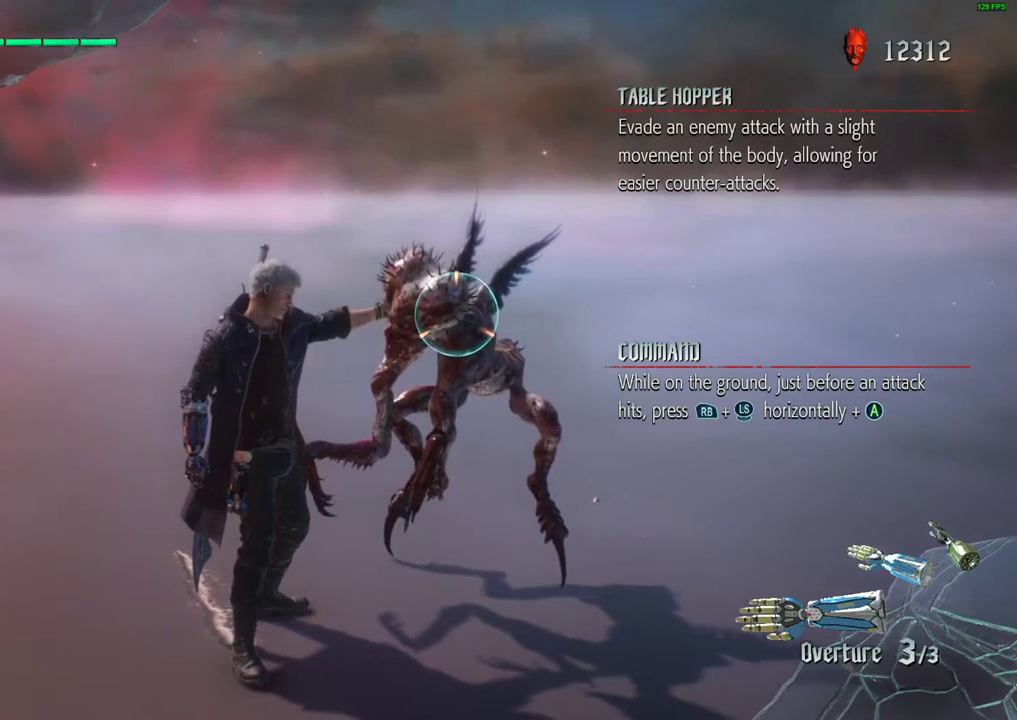
{"buttons": ["R1"], "left_stick": "center", "events": []}
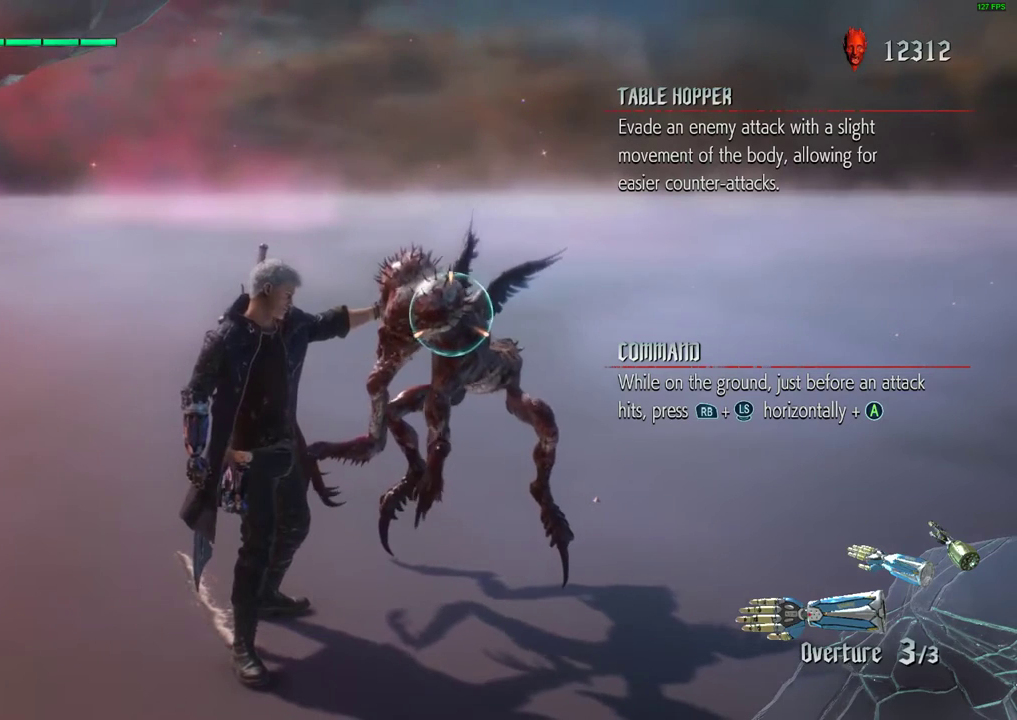
{"buttons": ["R1"], "left_stick": "center", "events": []}
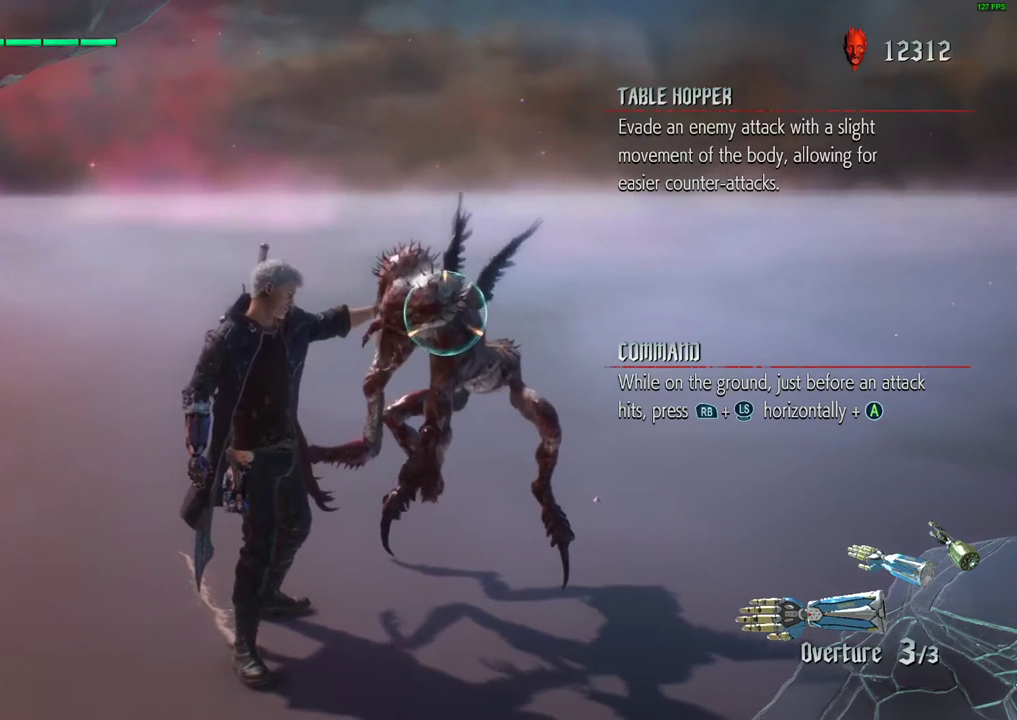
{"buttons": ["R1"], "left_stick": "center", "events": []}
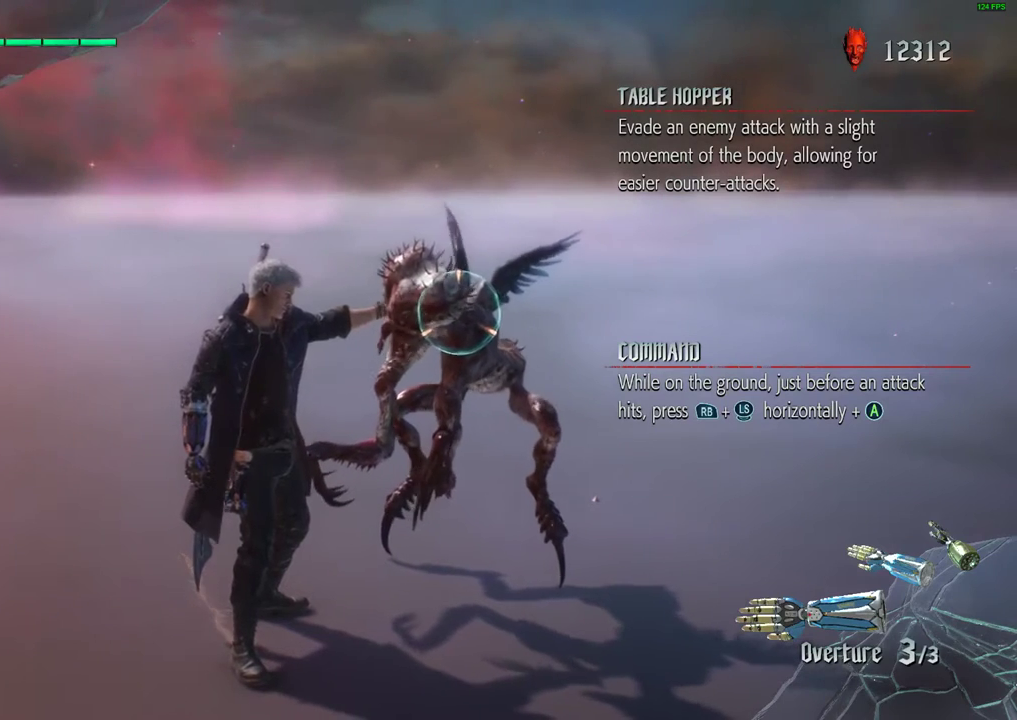
{"buttons": ["R1"], "left_stick": "center", "events": []}